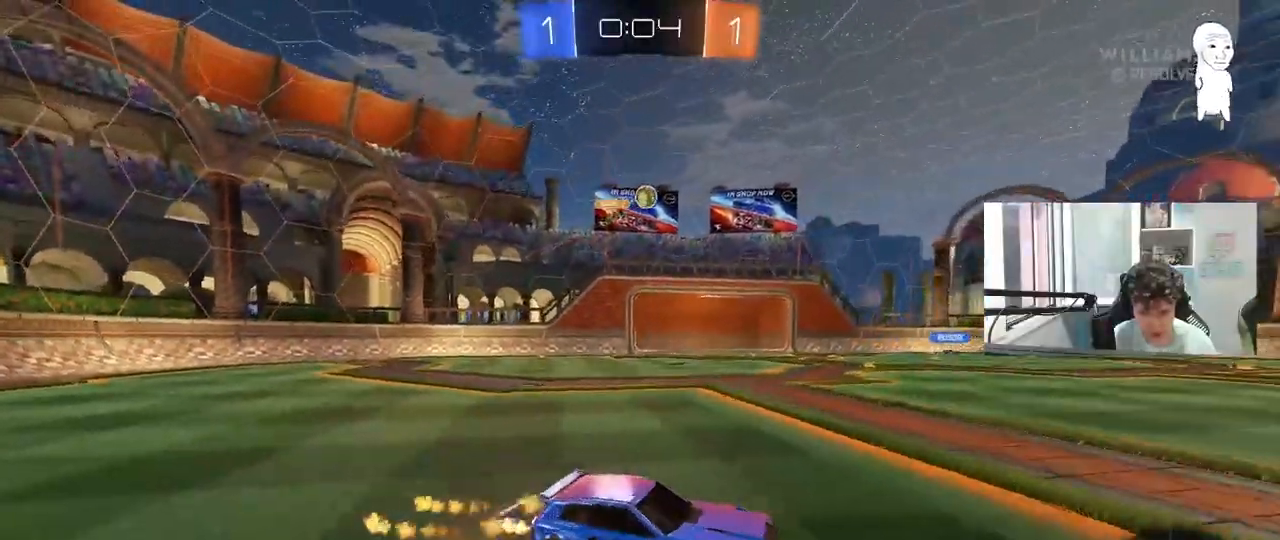
Gameplay with keyboard and mouse; each line is a JSON object with the keys and mouse buttons held at the frame after it. "events" lists presses ("down") and releases ("up") of "1", "2", "3", "4", "5", "a", "alt", "c", "caps_lock", "ctrl", "d", "e", "f", "g", "q", "r", "s", "shift", "space", "t", "tab", "v", "w", "x", "z", "mouse_left", "mouse_wheel" and "mouse_right" between this image and that frame as [ms after this image, input, new state], when the widget could be followed in between. "mouse_left", "mouse_wheel", "mouse_right" = the "left", "wheel", "right" buttons of the "mouse" list. No other keys are recorded. "wheel" means that the mouse wheel is clicked or scrolled. "mouse_move" is the direction in which the mouse moves at that frame (one of eight, or "still"), when it could be read.
{"keys": ["a", "shift"], "mouse": [], "mouse_move": "still", "events": [[33, "mouse_right", "up"], [83, "mouse_right", "down"], [83, "s", "down"], [83, "w", "up"], [167, "mouse_left", "up"], [167, "space", "down"], [217, "mouse_right", "up"], [317, "space", "up"], [467, "s", "up"]]}
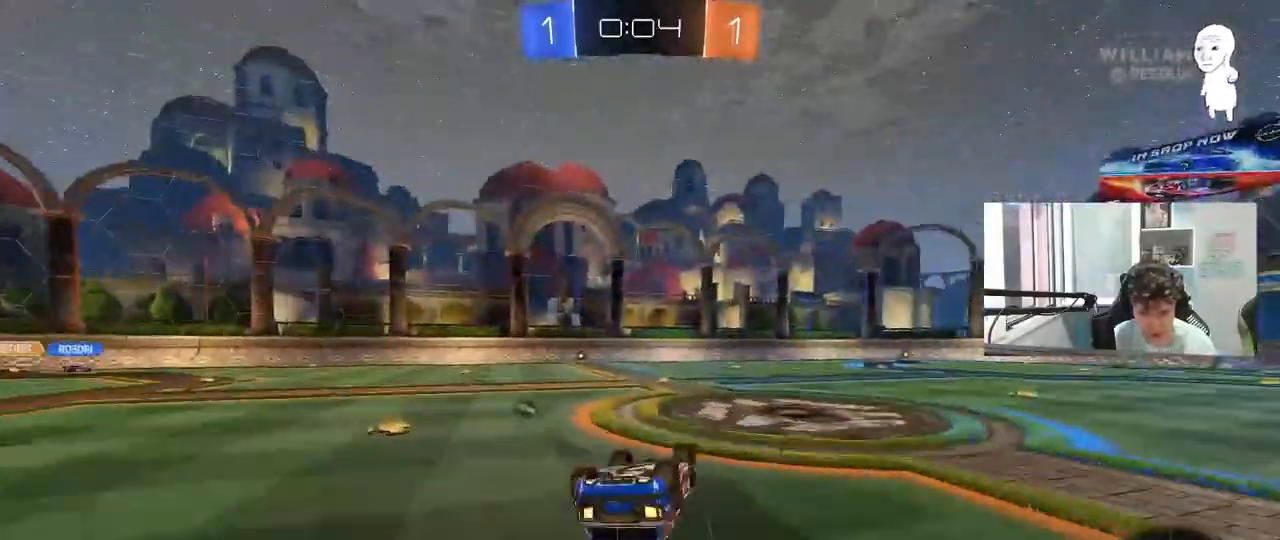
{"keys": ["d"], "mouse": [], "mouse_move": "still", "events": [[50, "s", "down"], [150, "space", "down"], [333, "a", "up"], [333, "d", "down"], [333, "s", "up"], [333, "shift", "up"], [333, "space", "up"]]}
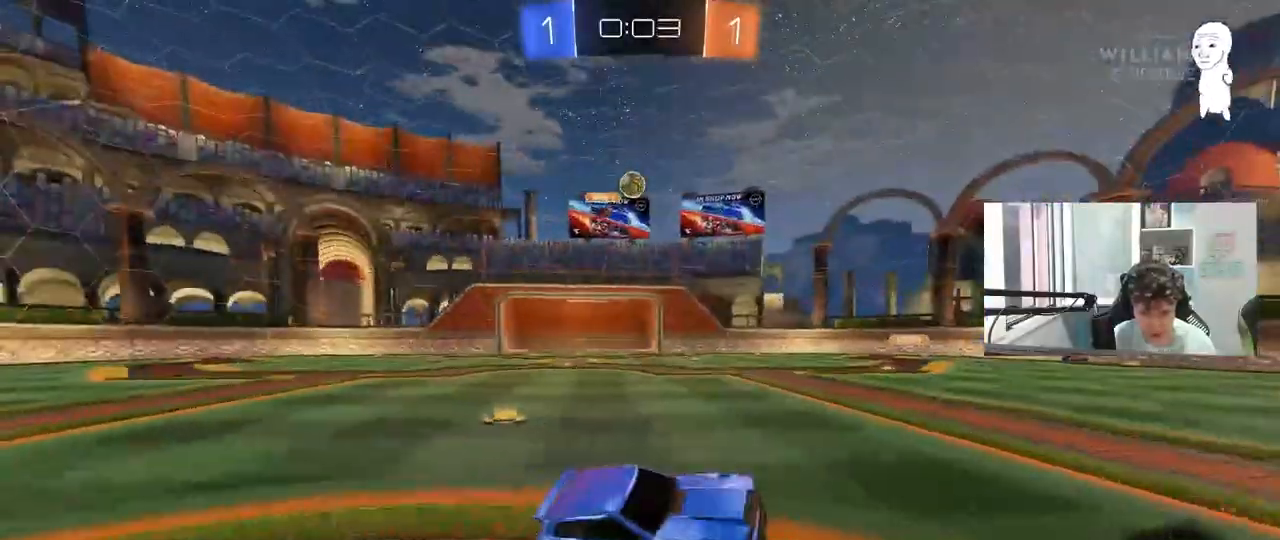
{"keys": ["w"], "mouse": [], "mouse_move": "still", "events": [[17, "d", "up"], [67, "w", "down"], [200, "d", "down"], [350, "d", "up"]]}
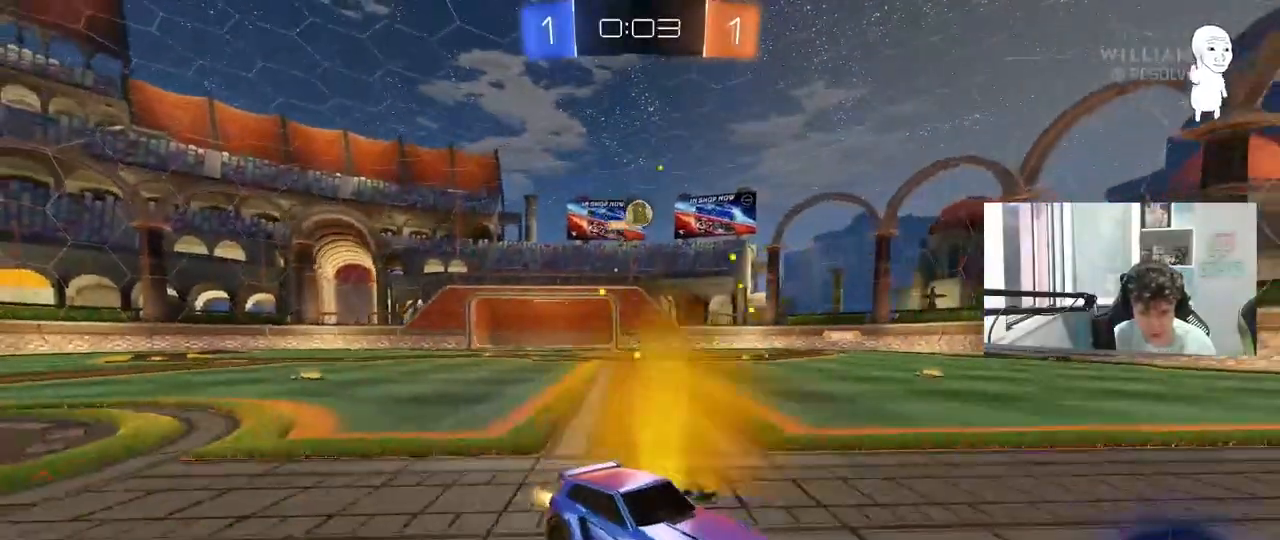
{"keys": ["w"], "mouse": [], "mouse_move": "still", "events": [[33, "d", "down"], [217, "d", "up"]]}
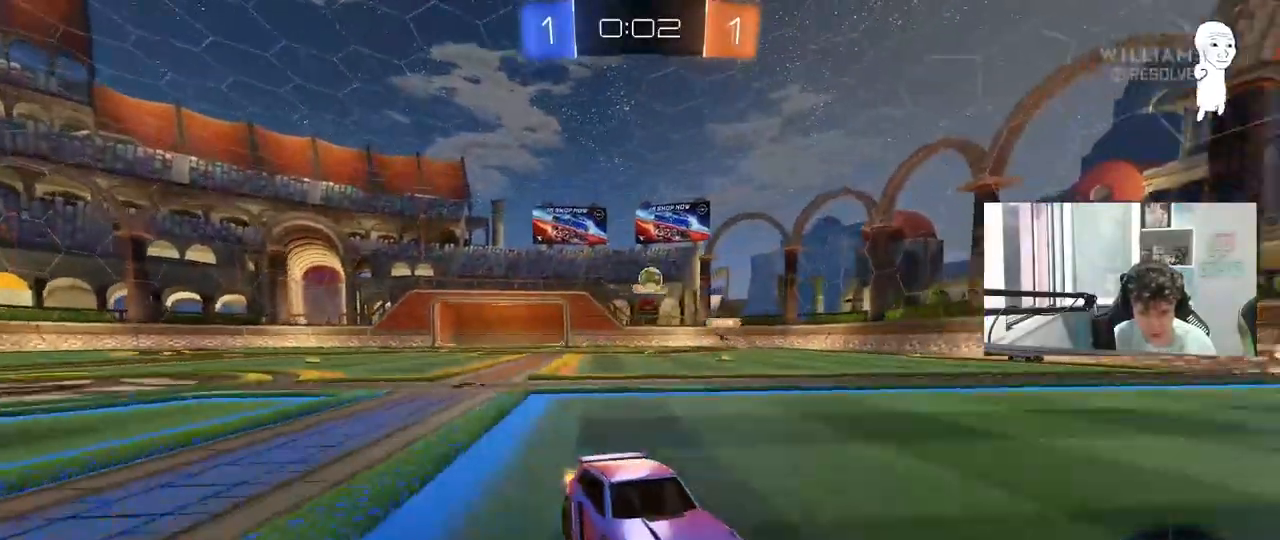
{"keys": ["w"], "mouse": [], "mouse_move": "still", "events": [[50, "d", "down"], [233, "d", "up"]]}
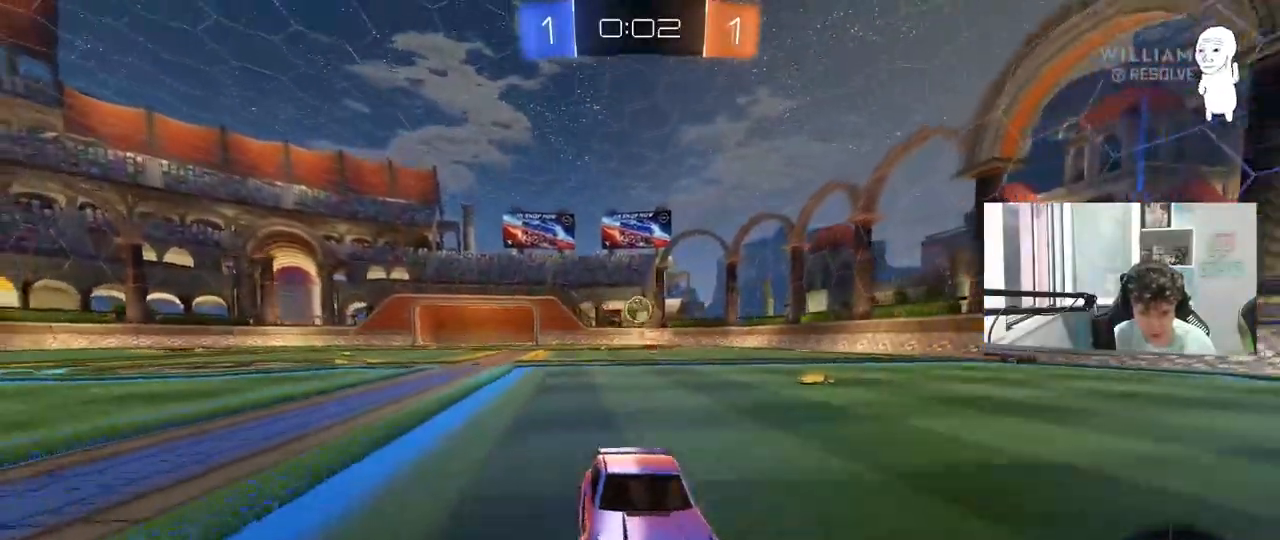
{"keys": ["a", "s"], "mouse": [], "mouse_move": "still", "events": [[67, "w", "up"], [167, "d", "down"], [167, "s", "down"], [350, "d", "up"], [400, "s", "up"], [433, "a", "down"], [483, "s", "down"]]}
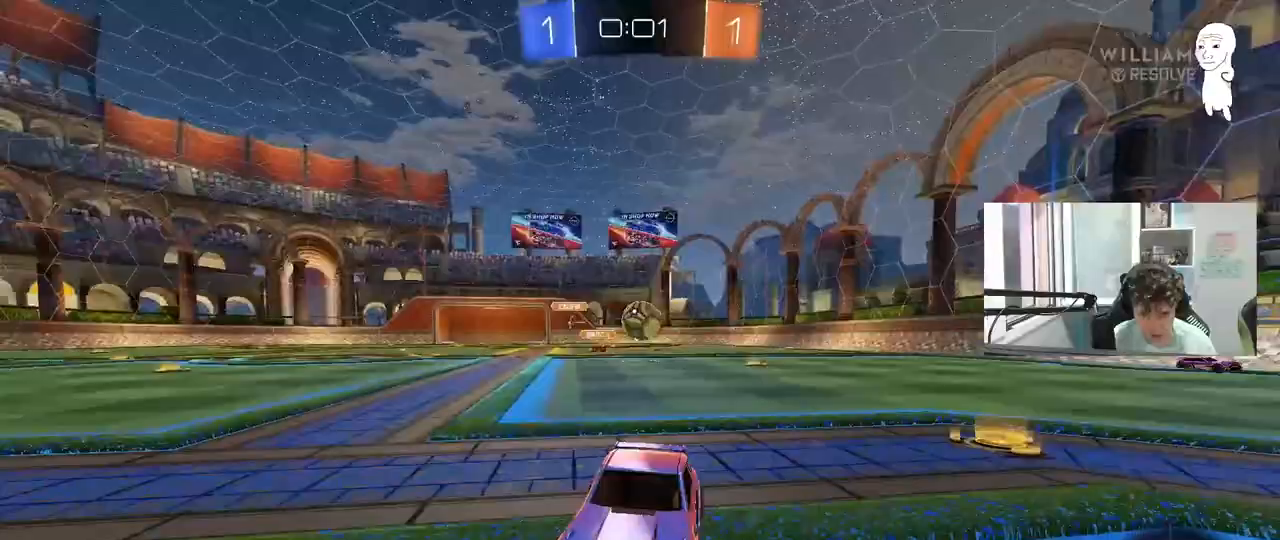
{"keys": ["s"], "mouse": [], "mouse_move": "still", "events": [[83, "a", "up"], [83, "s", "up"], [217, "d", "down"], [217, "mouse_right", "down"], [217, "s", "down"], [367, "d", "up"], [367, "mouse_right", "up"], [367, "s", "up"], [500, "s", "down"]]}
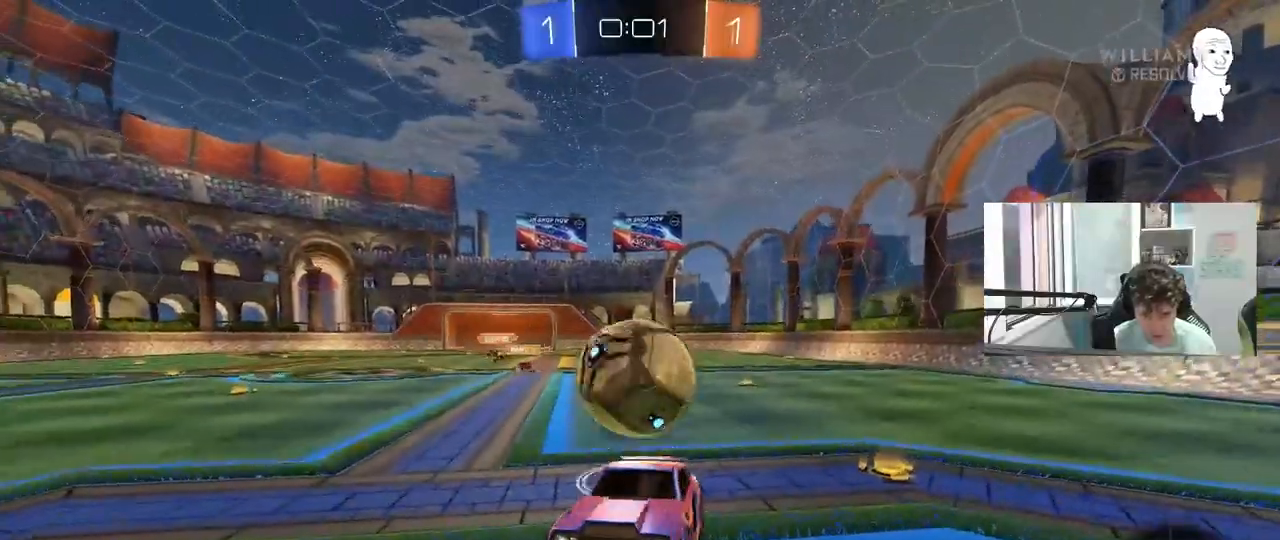
{"keys": ["d", "shift", "w"], "mouse": [], "mouse_move": "still", "events": [[100, "mouse_right", "down"], [233, "mouse_right", "up"], [283, "s", "up"], [383, "d", "down"], [383, "shift", "down"], [383, "w", "down"]]}
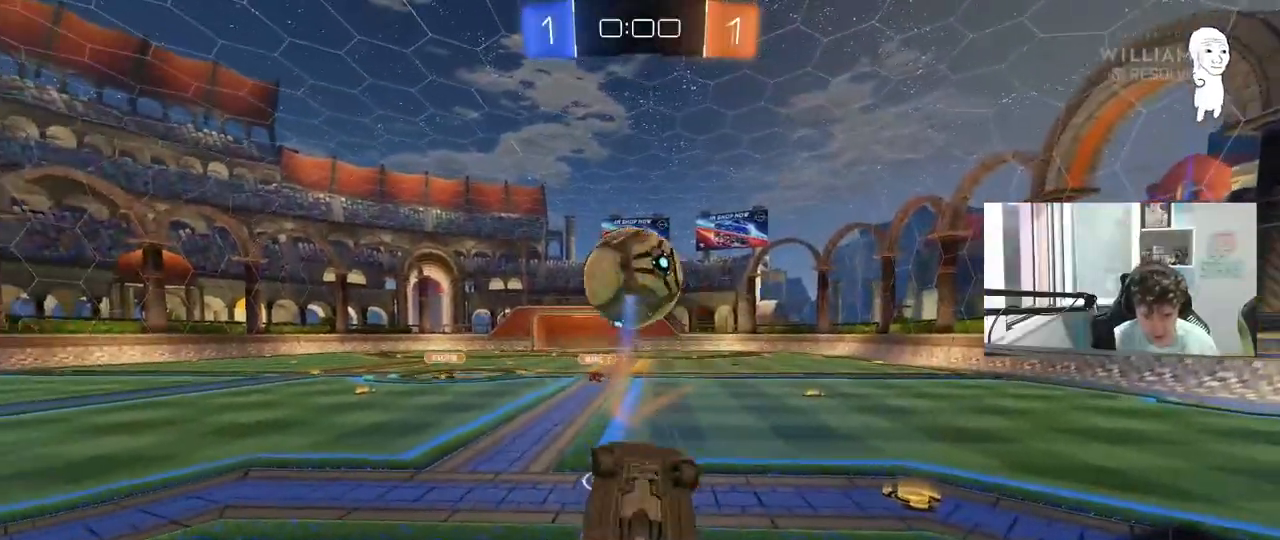
{"keys": ["d", "shift"], "mouse": ["left"], "mouse_move": "still", "events": [[200, "w", "up"], [250, "d", "up"], [300, "s", "down"], [383, "mouse_left", "down"], [383, "s", "up"], [383, "shift", "up"], [433, "d", "down"], [483, "shift", "down"]]}
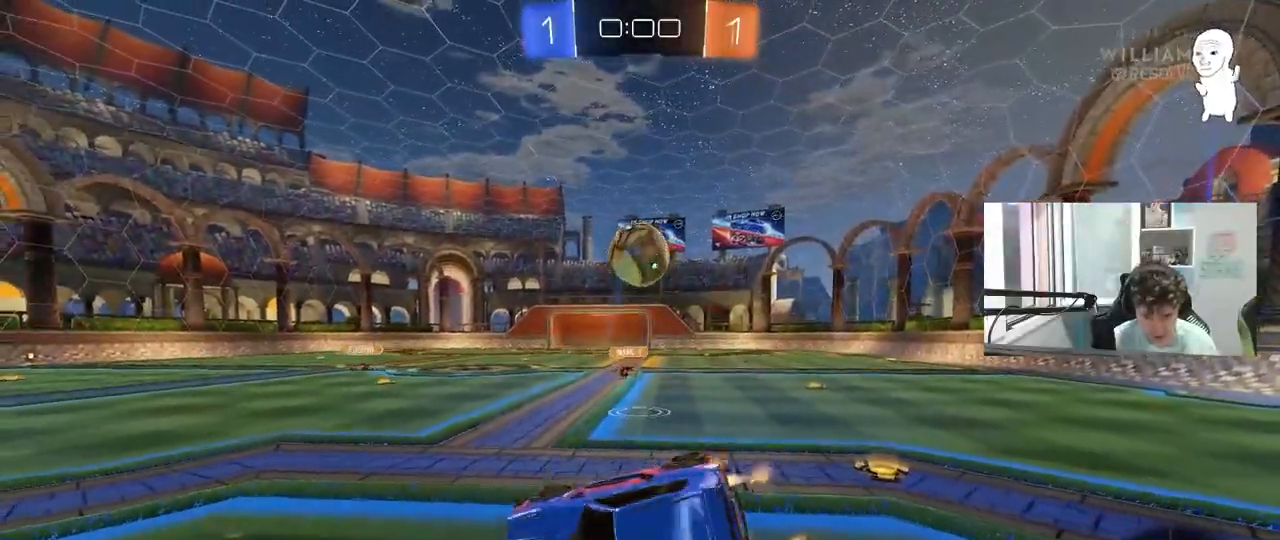
{"keys": ["a", "w"], "mouse": [], "mouse_move": "still", "events": [[83, "w", "down"], [167, "d", "up"], [167, "mouse_left", "up"], [167, "shift", "up"], [400, "a", "down"]]}
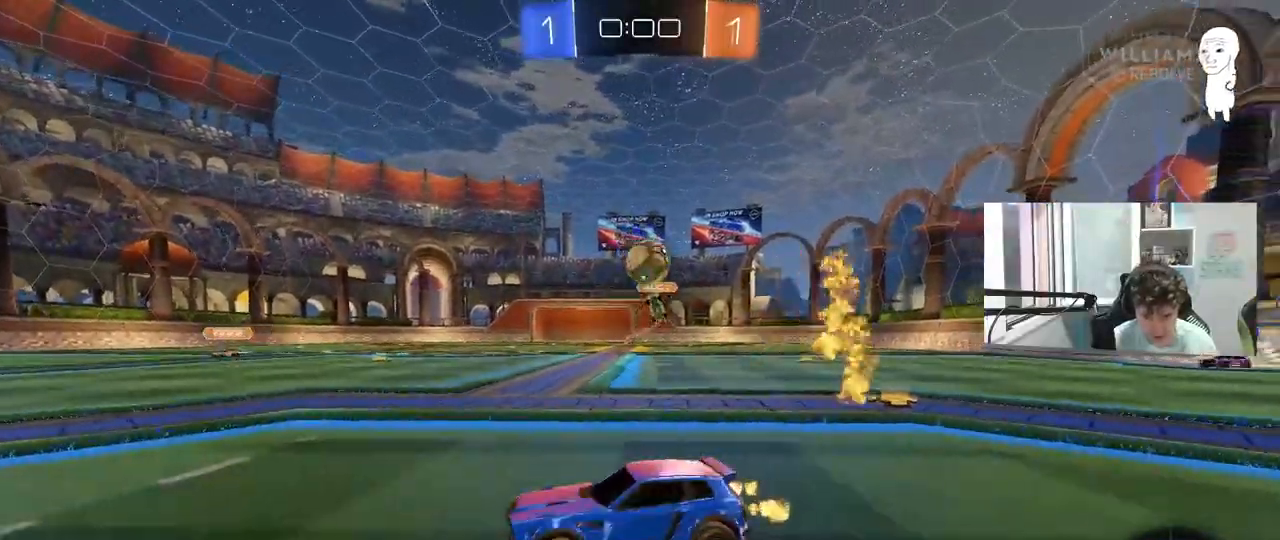
{"keys": ["w"], "mouse": ["left"], "mouse_move": "still", "events": [[100, "a", "up"], [183, "a", "down"], [233, "mouse_left", "down"], [333, "a", "up"]]}
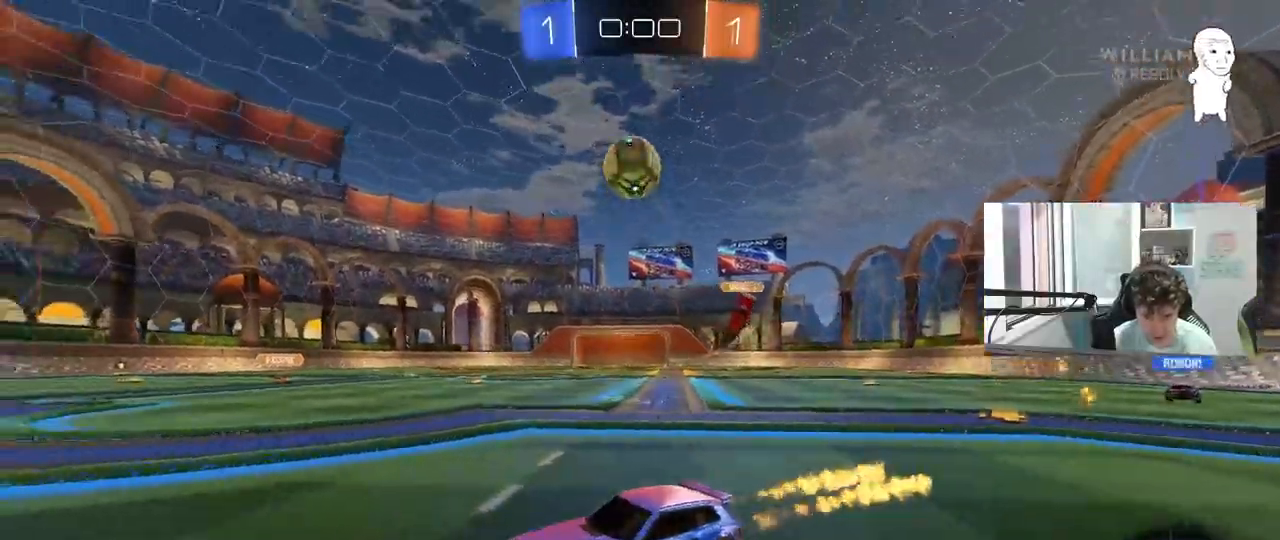
{"keys": ["d"], "mouse": ["right"], "mouse_move": "left", "events": [[117, "a", "down"], [117, "mouse_left", "up"], [250, "a", "up"], [450, "d", "down"], [483, "mouse_right", "down"], [483, "w", "up"]]}
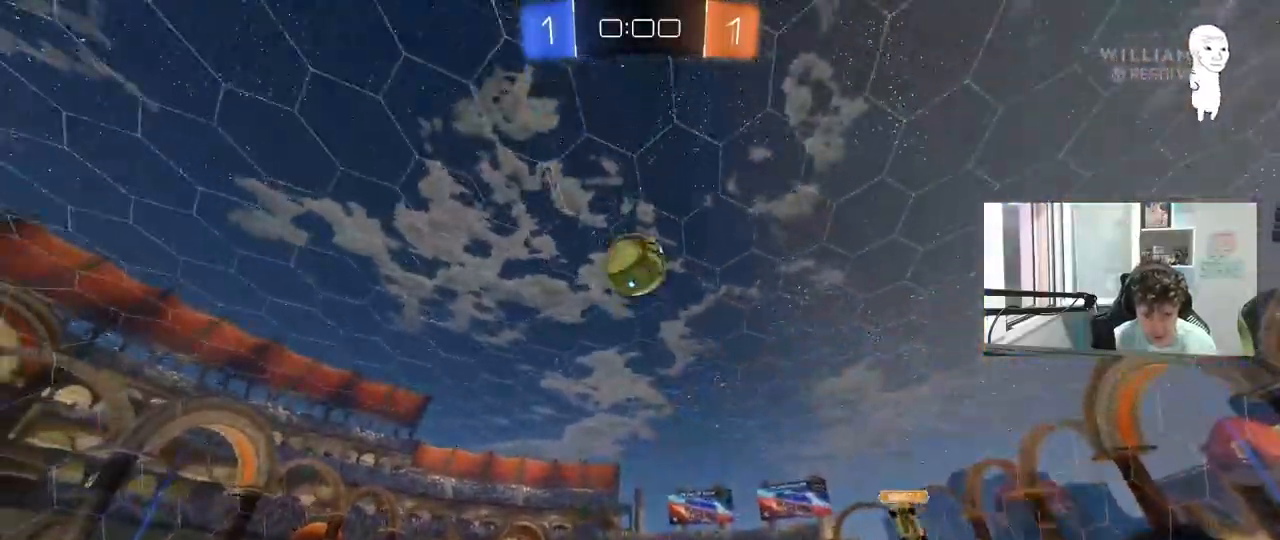
{"keys": ["shift"], "mouse": ["left"], "mouse_move": "still", "events": [[33, "s", "down"], [183, "d", "up"], [183, "shift", "down"], [217, "mouse_right", "up"], [217, "s", "up"], [217, "shift", "up"], [267, "mouse_right", "down"], [267, "s", "down"], [317, "a", "down"], [317, "shift", "down"], [417, "mouse_left", "down"], [450, "mouse_right", "up"], [450, "s", "up"], [500, "a", "up"]]}
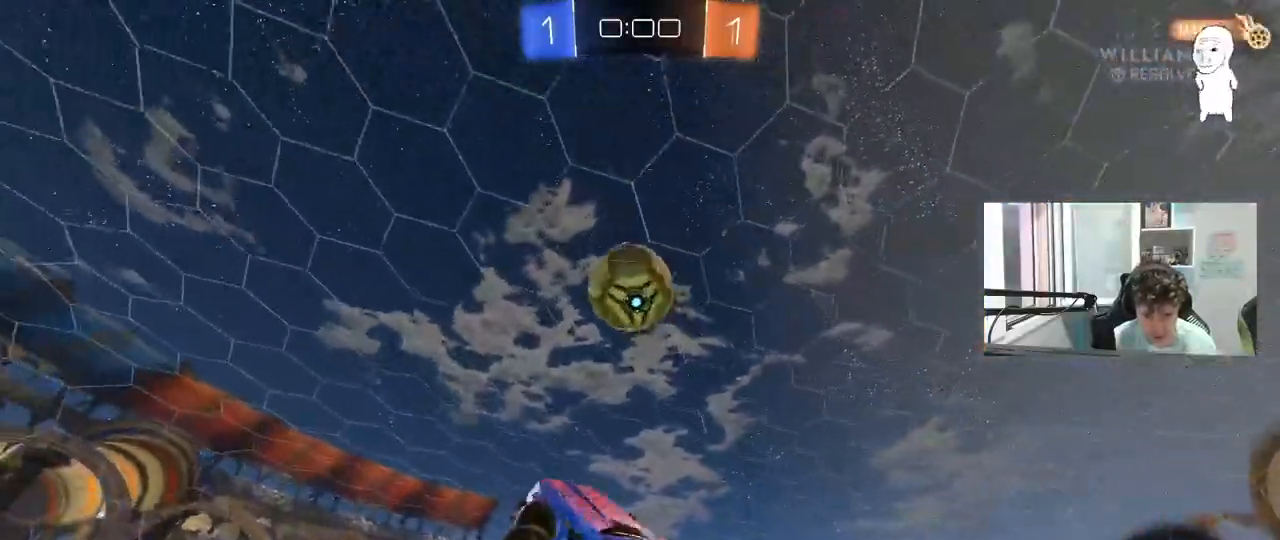
{"keys": ["d"], "mouse": ["left"], "mouse_move": "still", "events": [[50, "d", "down"], [50, "shift", "up"], [100, "d", "up"], [100, "w", "down"], [150, "a", "down"], [233, "w", "up"], [333, "s", "down"], [383, "d", "down"], [433, "a", "up"], [467, "s", "up"]]}
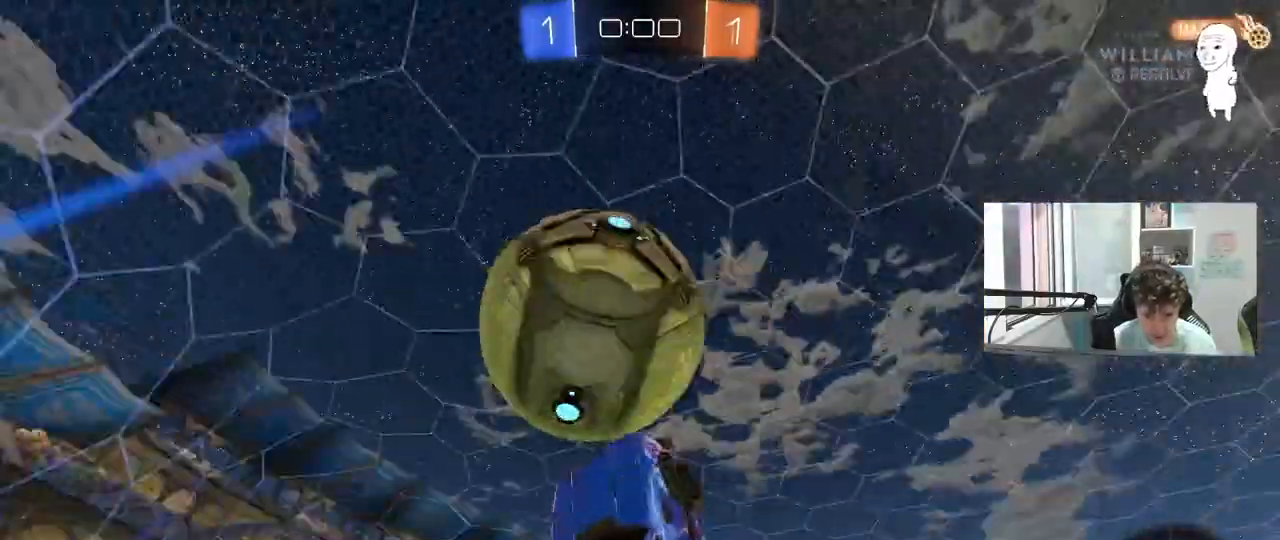
{"keys": ["a", "s", "shift"], "mouse": [], "mouse_move": "still", "events": [[67, "a", "down"], [67, "d", "up"], [67, "s", "down"], [67, "shift", "down"], [150, "mouse_left", "up"]]}
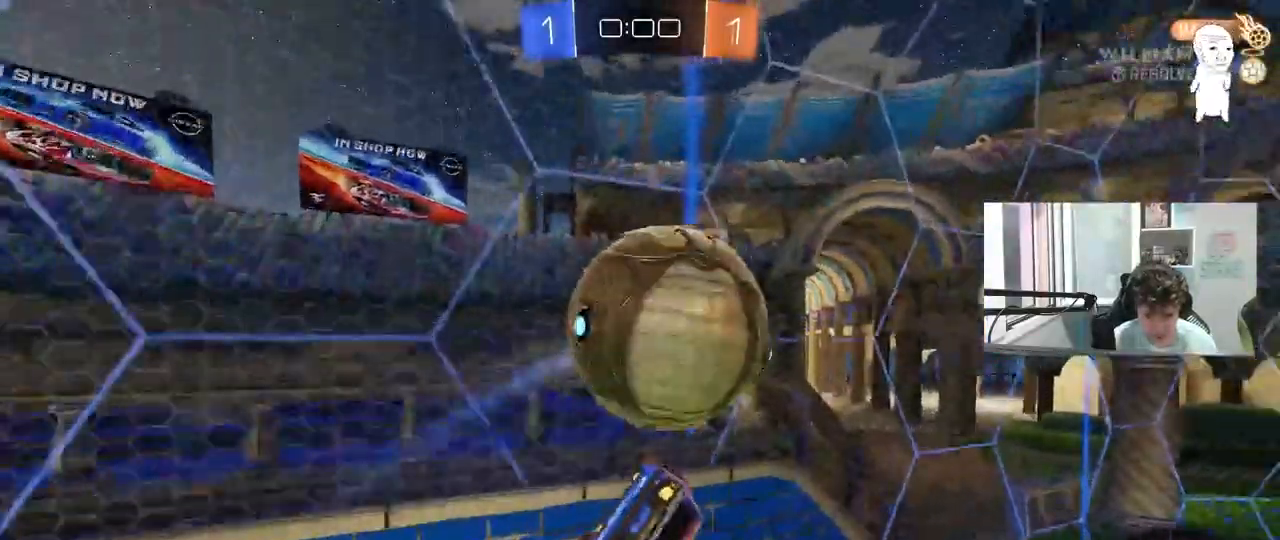
{"keys": ["d", "w"], "mouse": [], "mouse_move": "still", "events": [[33, "shift", "up"], [83, "a", "up"], [83, "s", "up"], [183, "a", "down"], [267, "a", "up"], [317, "w", "down"], [400, "d", "down"]]}
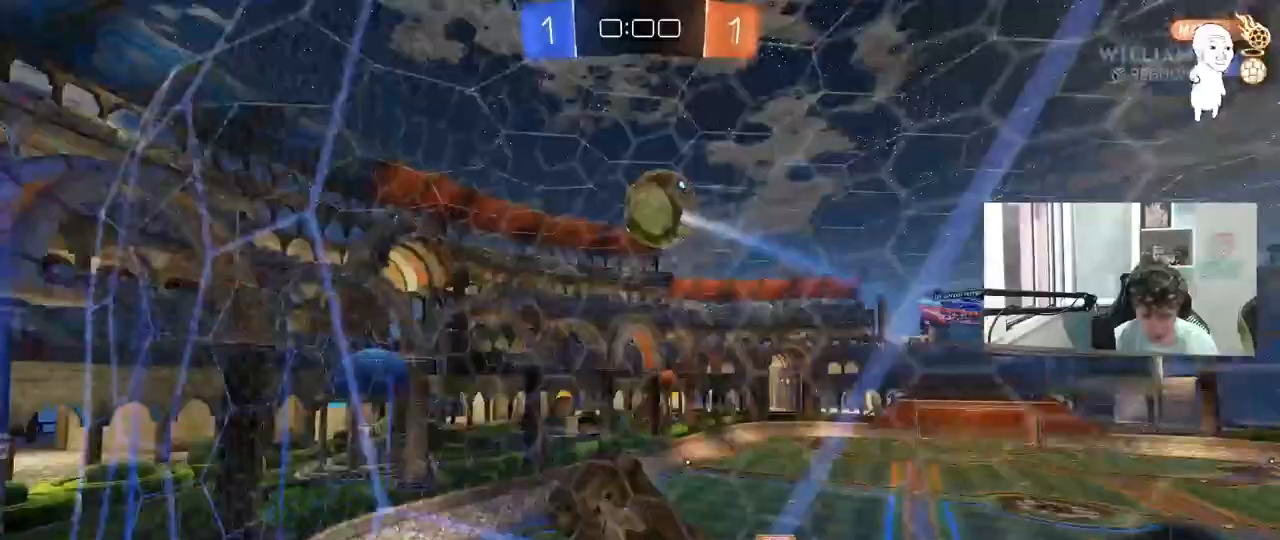
{"keys": ["d", "w"], "mouse": [], "mouse_move": "still", "events": [[183, "shift", "down"], [283, "shift", "up"]]}
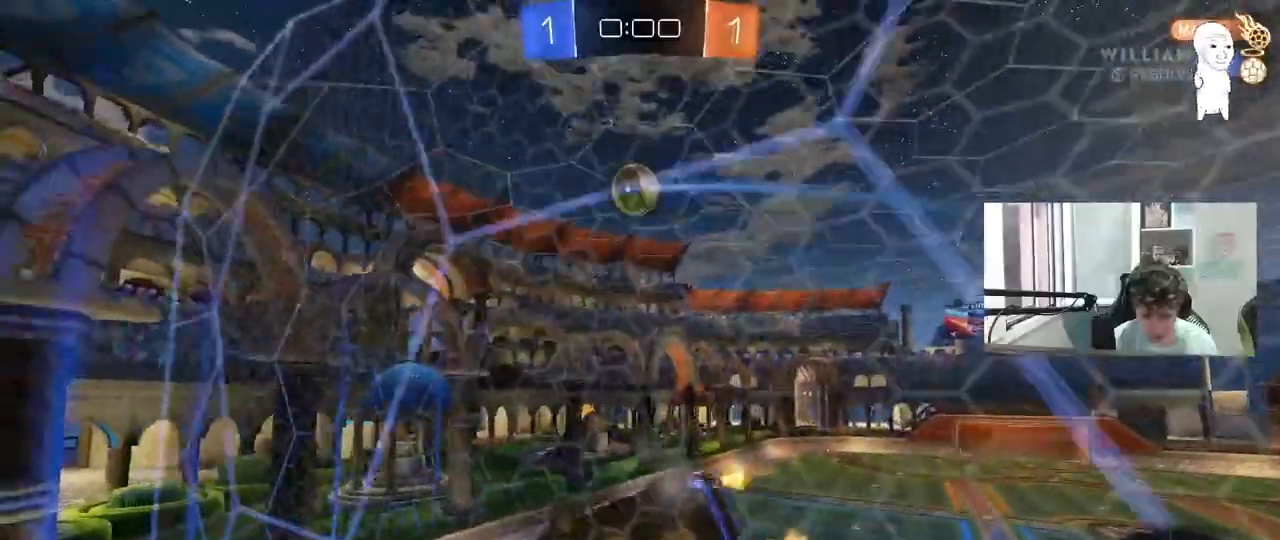
{"keys": ["d", "s"], "mouse": [], "mouse_move": "up-right", "events": [[117, "d", "up"], [167, "a", "down"], [167, "mouse_right", "down"], [167, "w", "up"], [250, "s", "down"], [250, "shift", "down"], [400, "mouse_right", "up"], [400, "shift", "up"], [450, "a", "up"], [483, "d", "down"]]}
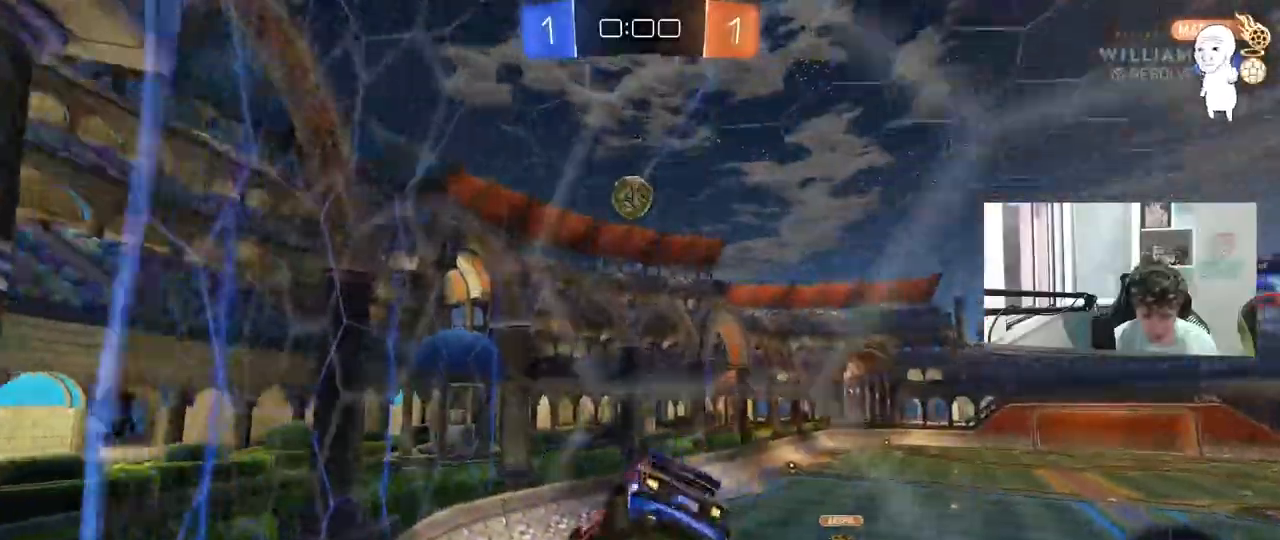
{"keys": ["w"], "mouse": ["right"], "mouse_move": "still", "events": [[83, "d", "up"], [83, "s", "up"], [133, "a", "down"], [167, "a", "up"], [267, "d", "down"], [367, "d", "up"], [400, "w", "down"], [500, "mouse_right", "down"]]}
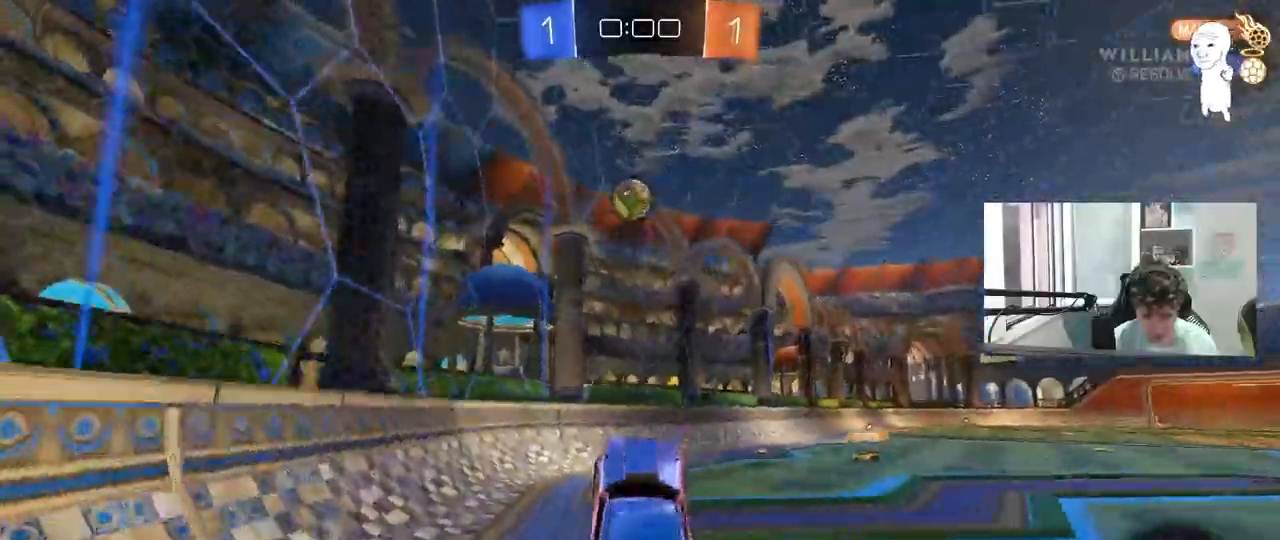
{"keys": ["d", "w"], "mouse": ["left"], "mouse_move": "down-left", "events": [[100, "mouse_left", "down"], [150, "d", "down"], [200, "mouse_right", "up"], [283, "d", "up"], [467, "d", "down"]]}
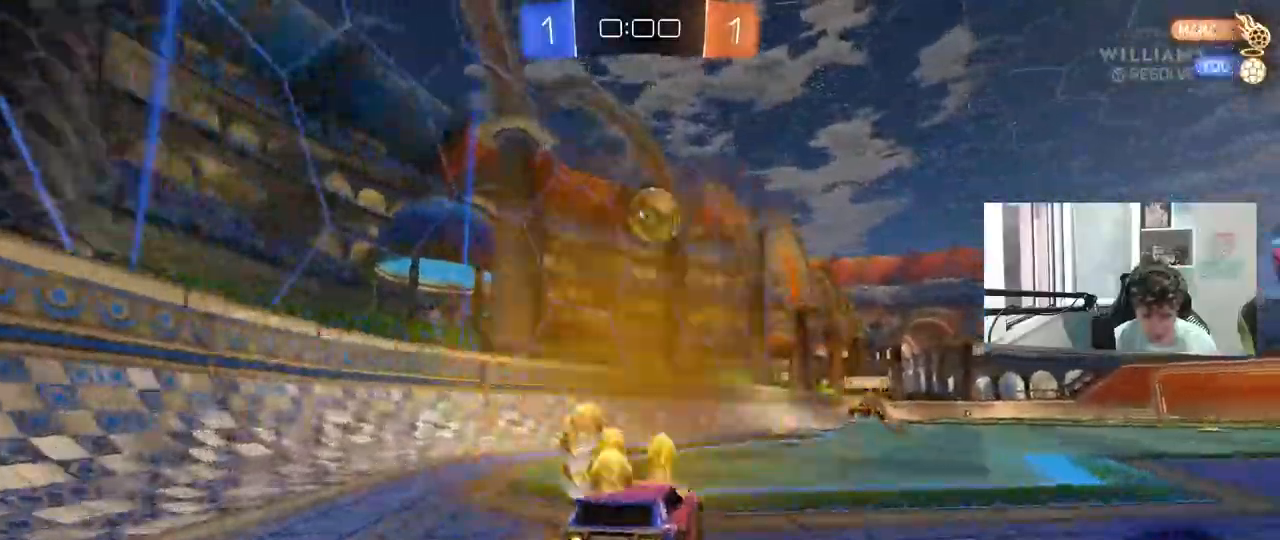
{"keys": ["a", "s", "shift", "w"], "mouse": ["left", "right"], "mouse_move": "still", "events": [[67, "d", "up"], [67, "mouse_right", "down"], [67, "w", "up"], [117, "a", "down"], [167, "s", "down"], [167, "shift", "down"], [250, "a", "up"], [250, "s", "up"], [250, "shift", "up"], [300, "mouse_right", "up"], [350, "a", "down"], [350, "shift", "down"], [350, "w", "down"], [433, "mouse_right", "down"], [483, "s", "down"]]}